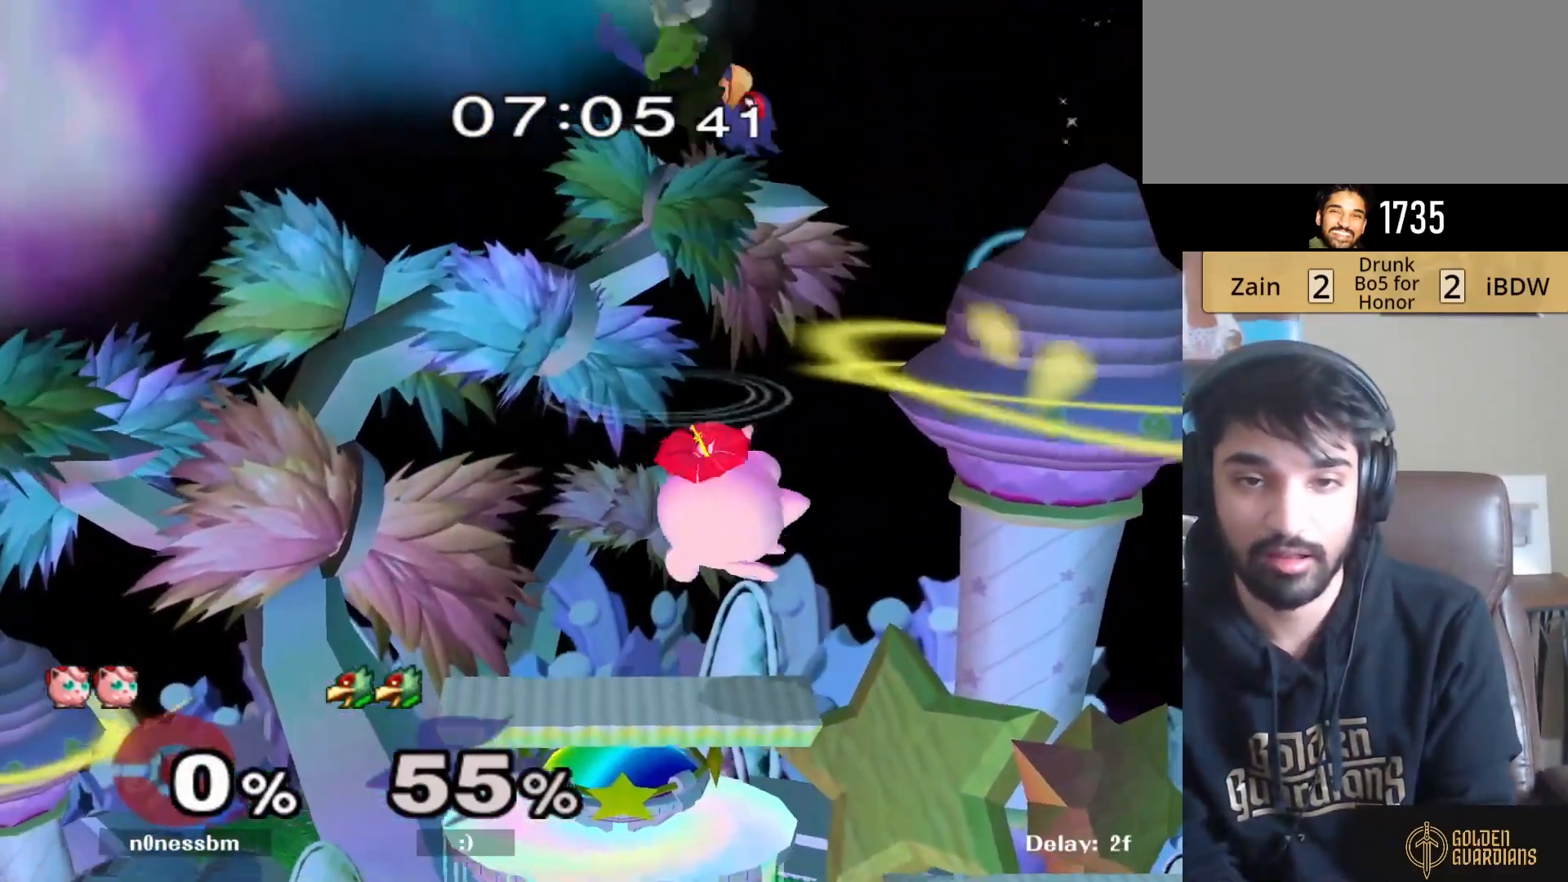
Gameplay with a controller (Nintendo layout); each line is a JSON object with the inputs held at the frame after it. "events" lists button and stick changes between this image and that frame as [ms after this image, input, new state], when the widget could be followed in between. Not read: L3 R3.
{"buttons": [], "left_stick": "right", "right_stick": "center", "events": [[33, "A", "up"], [267, "left_stick", "right"], [317, "R1", "down"], [417, "R1", "up"]]}
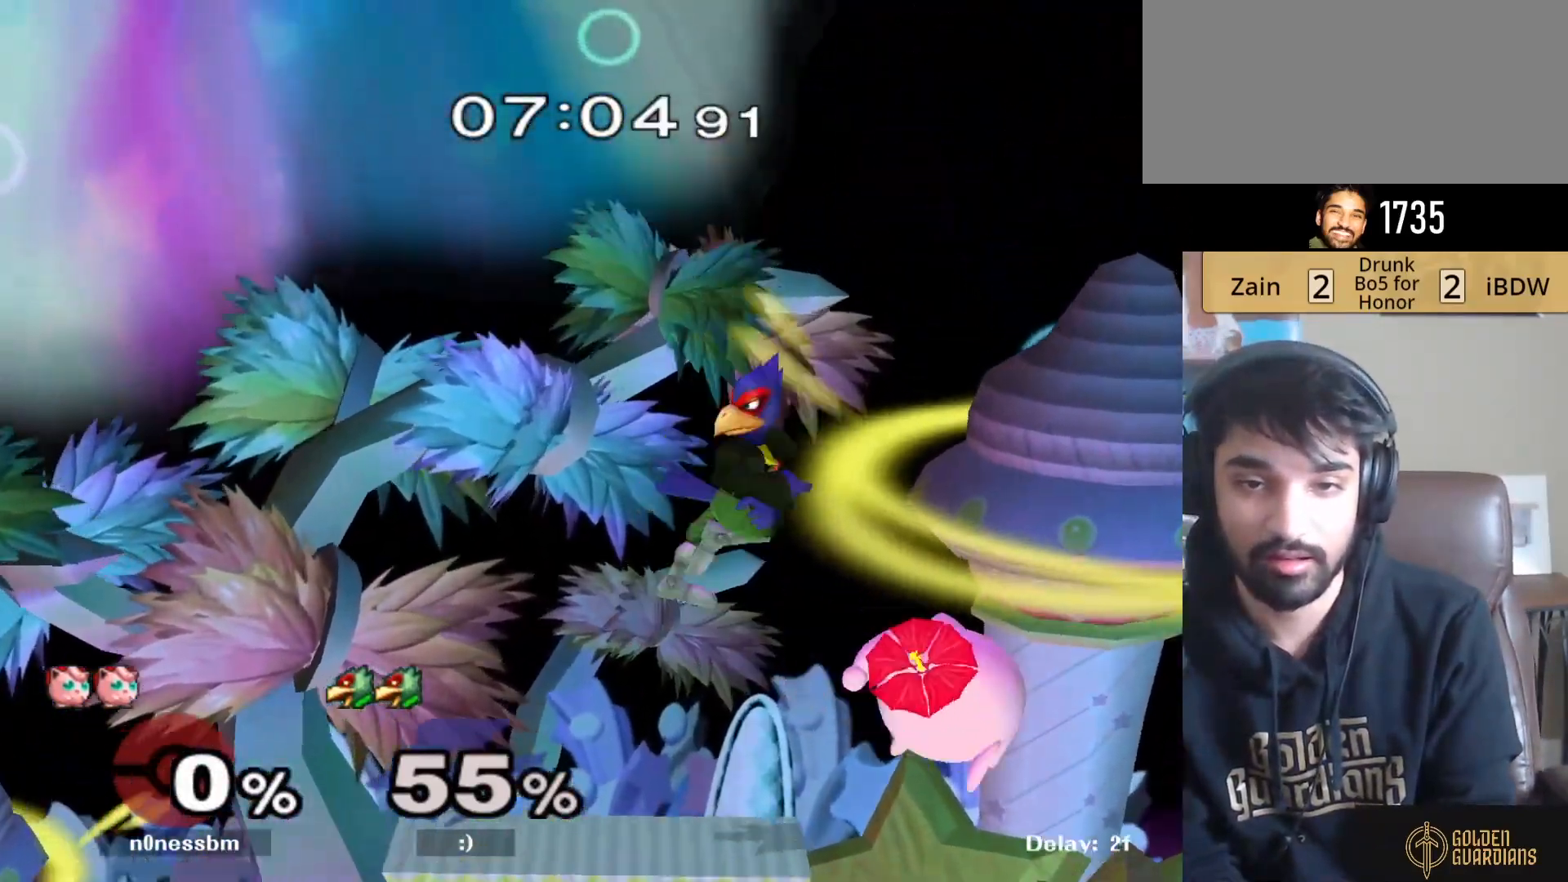
{"buttons": ["L1"], "left_stick": "left", "right_stick": "center", "events": [[217, "left_stick", "left"], [217, "right_stick", "up-left"], [283, "right_stick", "center"], [350, "R1", "down"], [433, "L1", "down"], [450, "R1", "up"]]}
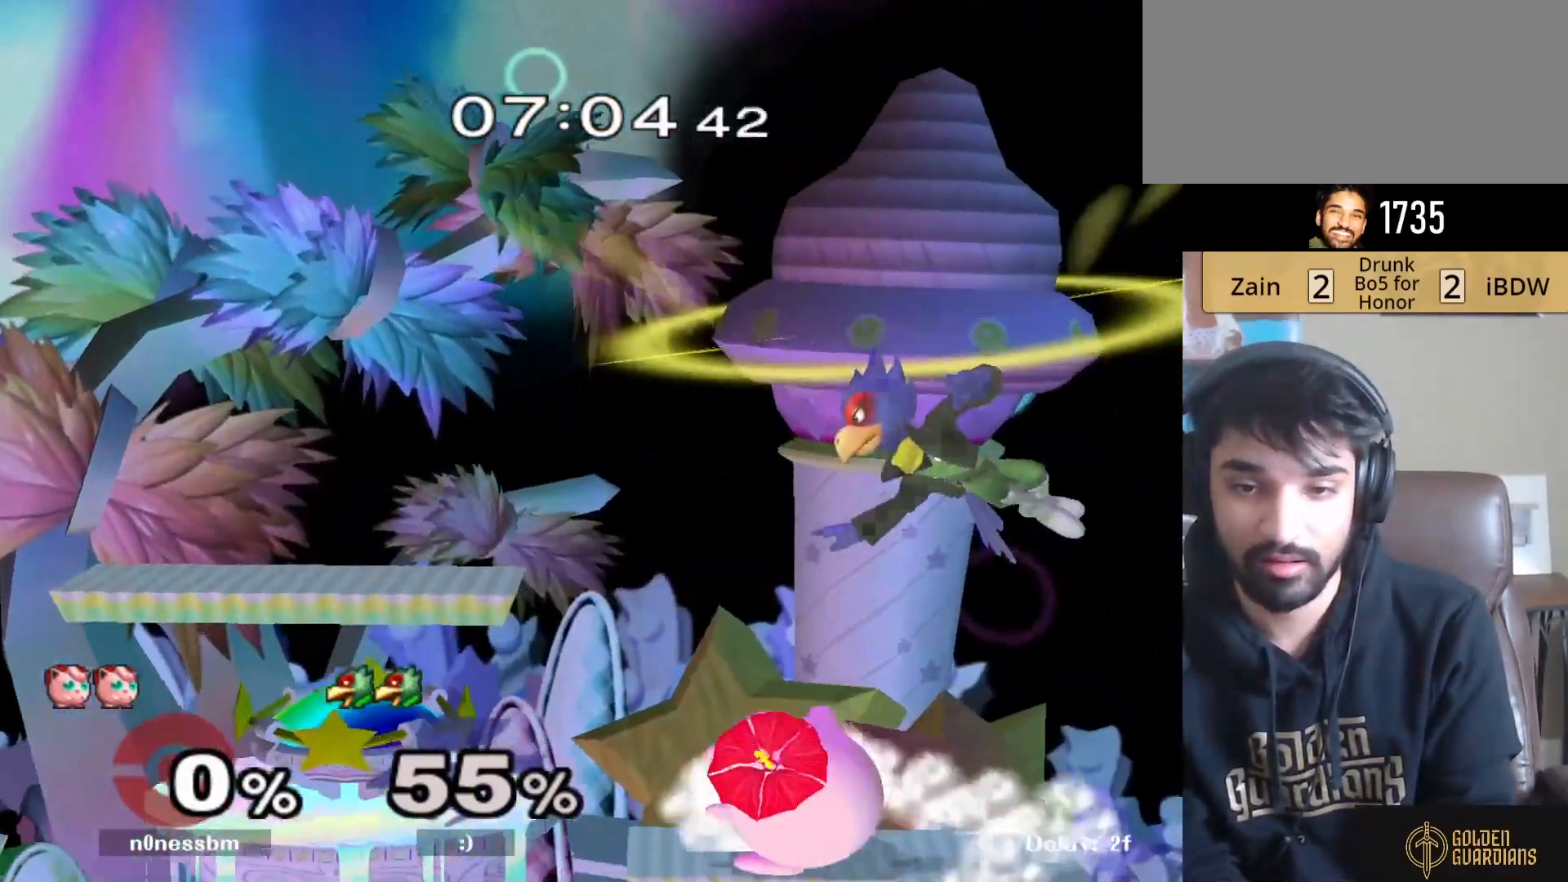
{"buttons": [], "left_stick": "down-left", "right_stick": "center", "events": [[217, "left_stick", "down"], [250, "right_stick", "up"], [317, "left_stick", "right"], [333, "right_stick", "center"], [383, "left_stick", "up-right"], [417, "L1", "up"], [500, "left_stick", "down-left"]]}
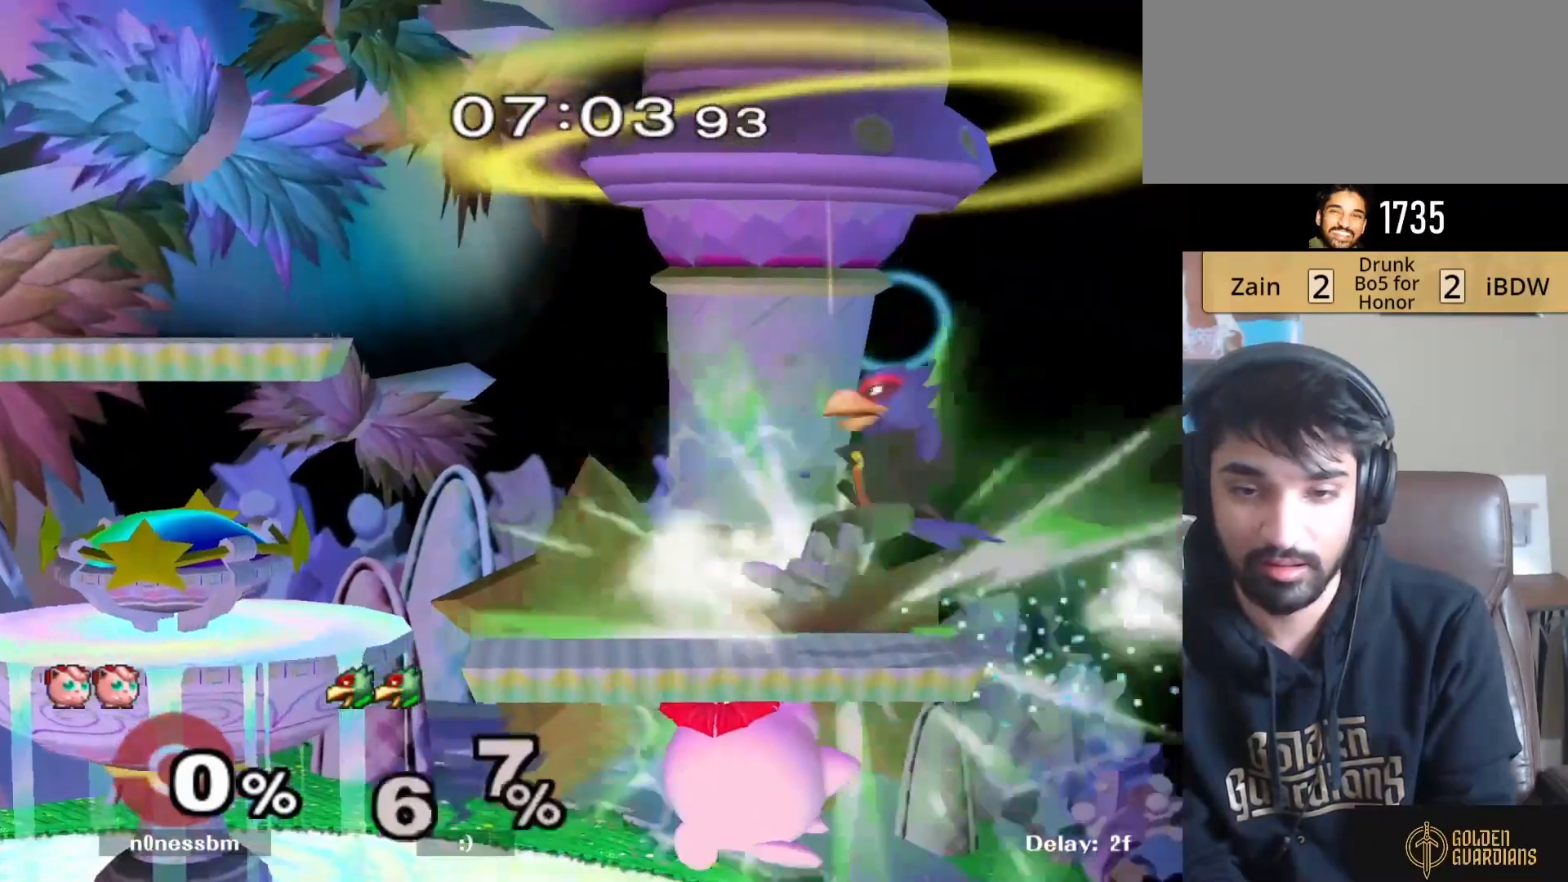
{"buttons": ["Y"], "left_stick": "left", "right_stick": "center", "events": [[33, "R1", "down"], [167, "R1", "up"], [167, "left_stick", "center"], [350, "Y", "down"], [417, "left_stick", "left"]]}
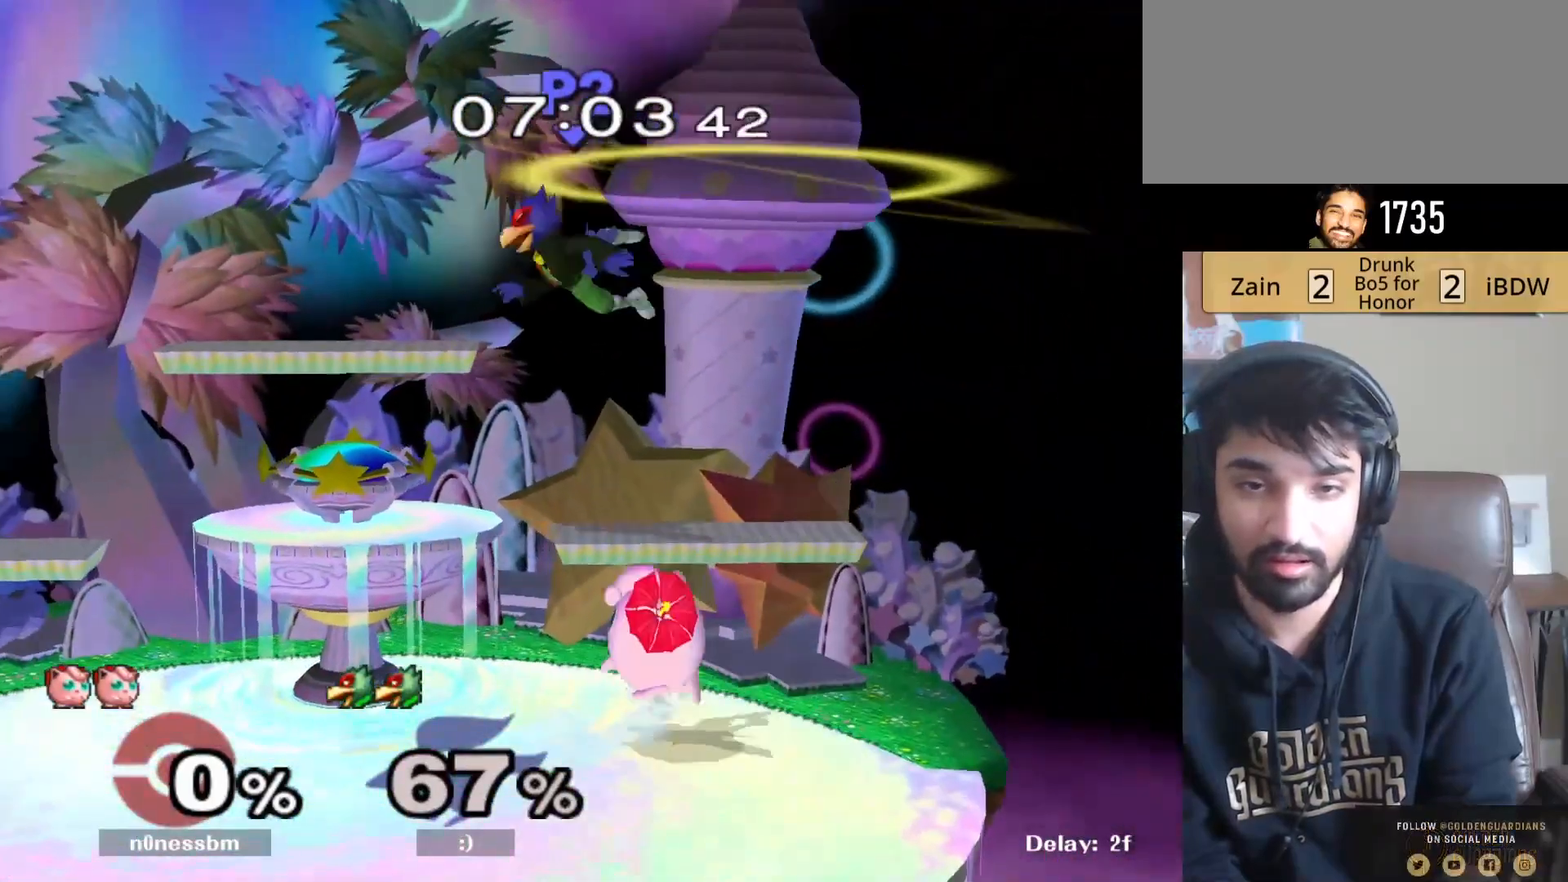
{"buttons": [], "left_stick": "center", "right_stick": "center", "events": [[17, "Y", "up"], [150, "Y", "down"], [183, "left_stick", "down"], [217, "B", "down"], [267, "Y", "up"], [283, "left_stick", "down-left"], [383, "B", "up"], [383, "left_stick", "center"]]}
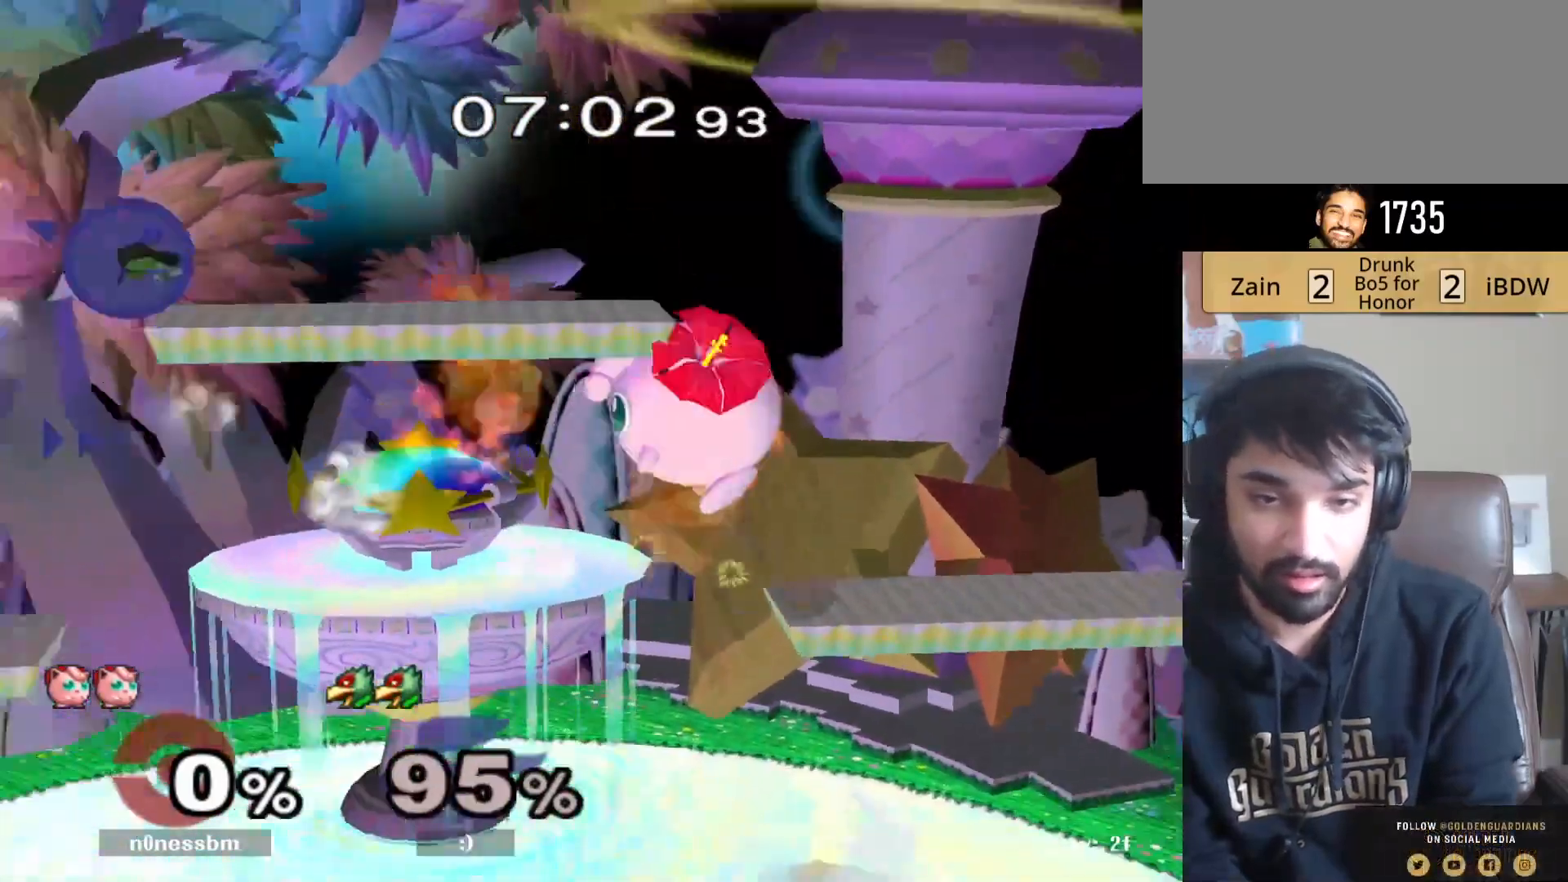
{"buttons": [], "left_stick": "center", "right_stick": "center", "events": []}
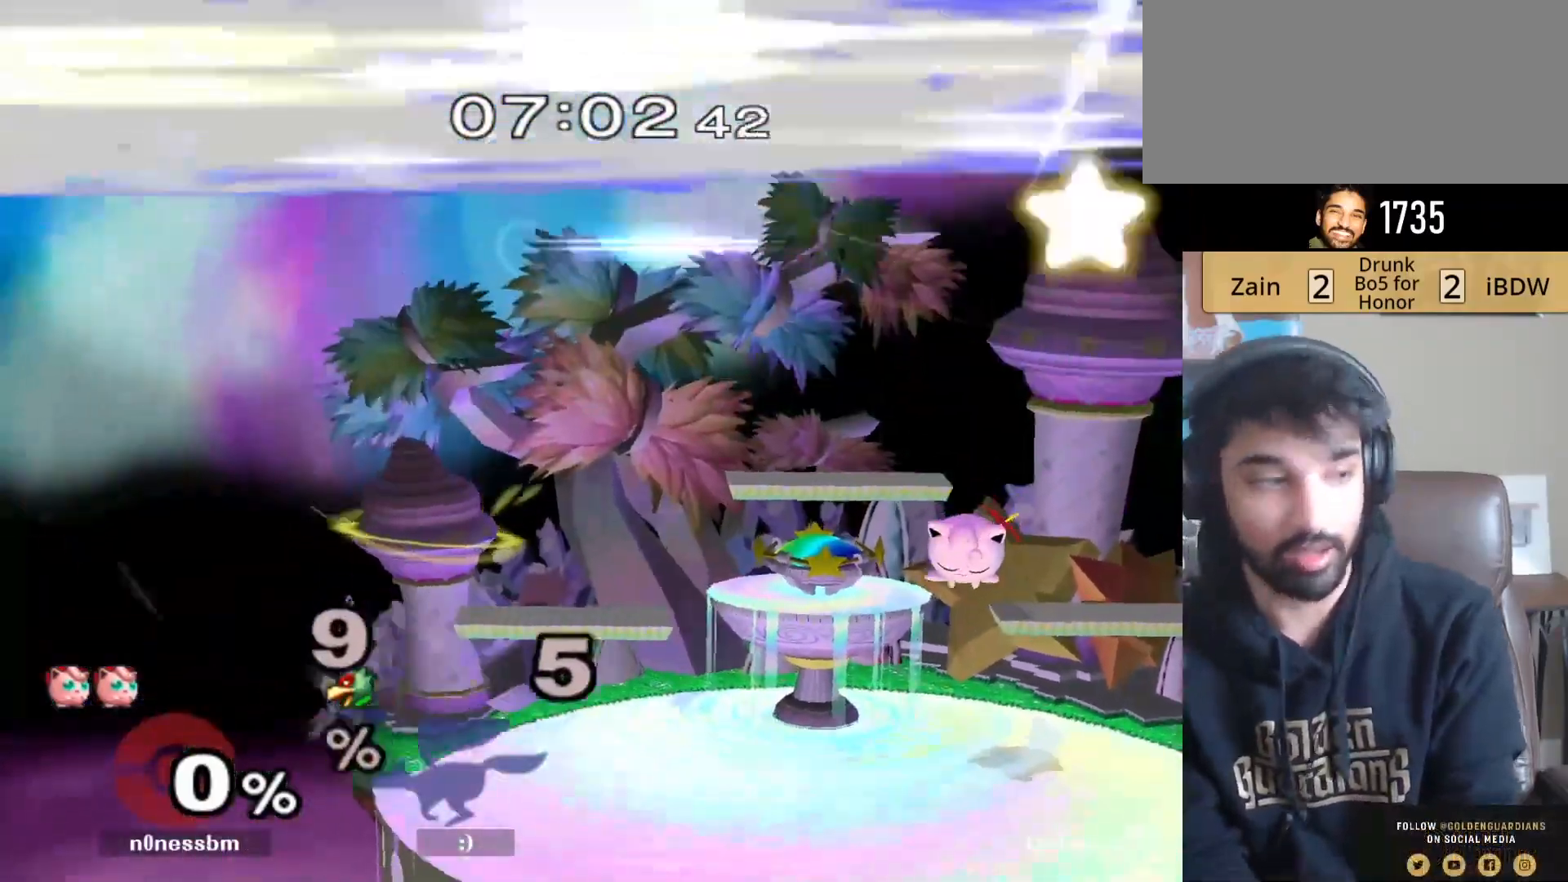
{"buttons": [], "left_stick": "center", "right_stick": "center", "events": []}
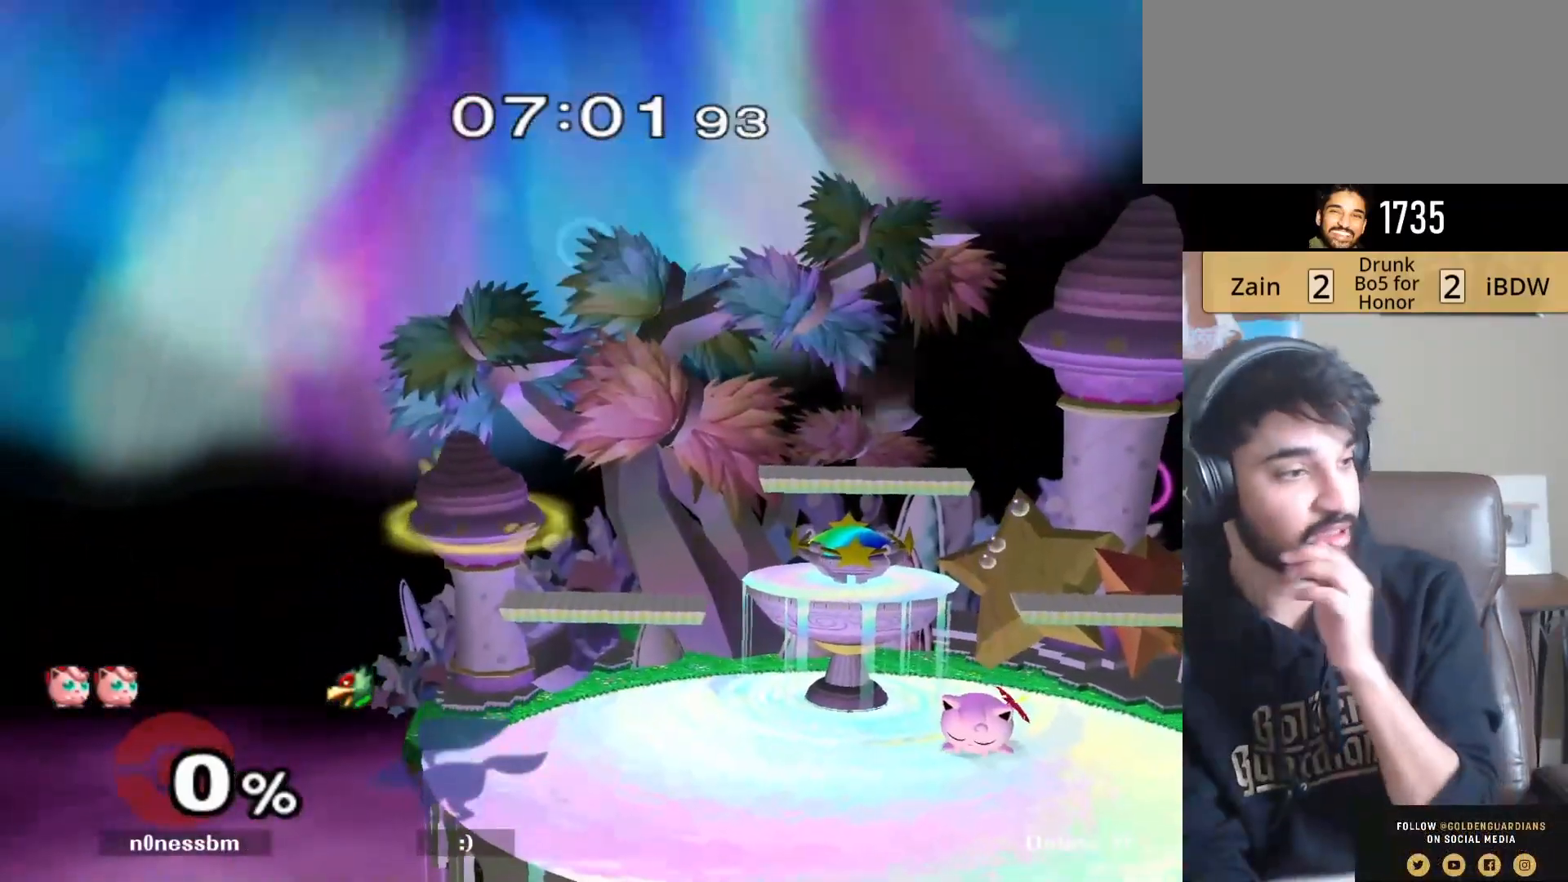
{"buttons": [], "left_stick": "center", "right_stick": "center", "events": []}
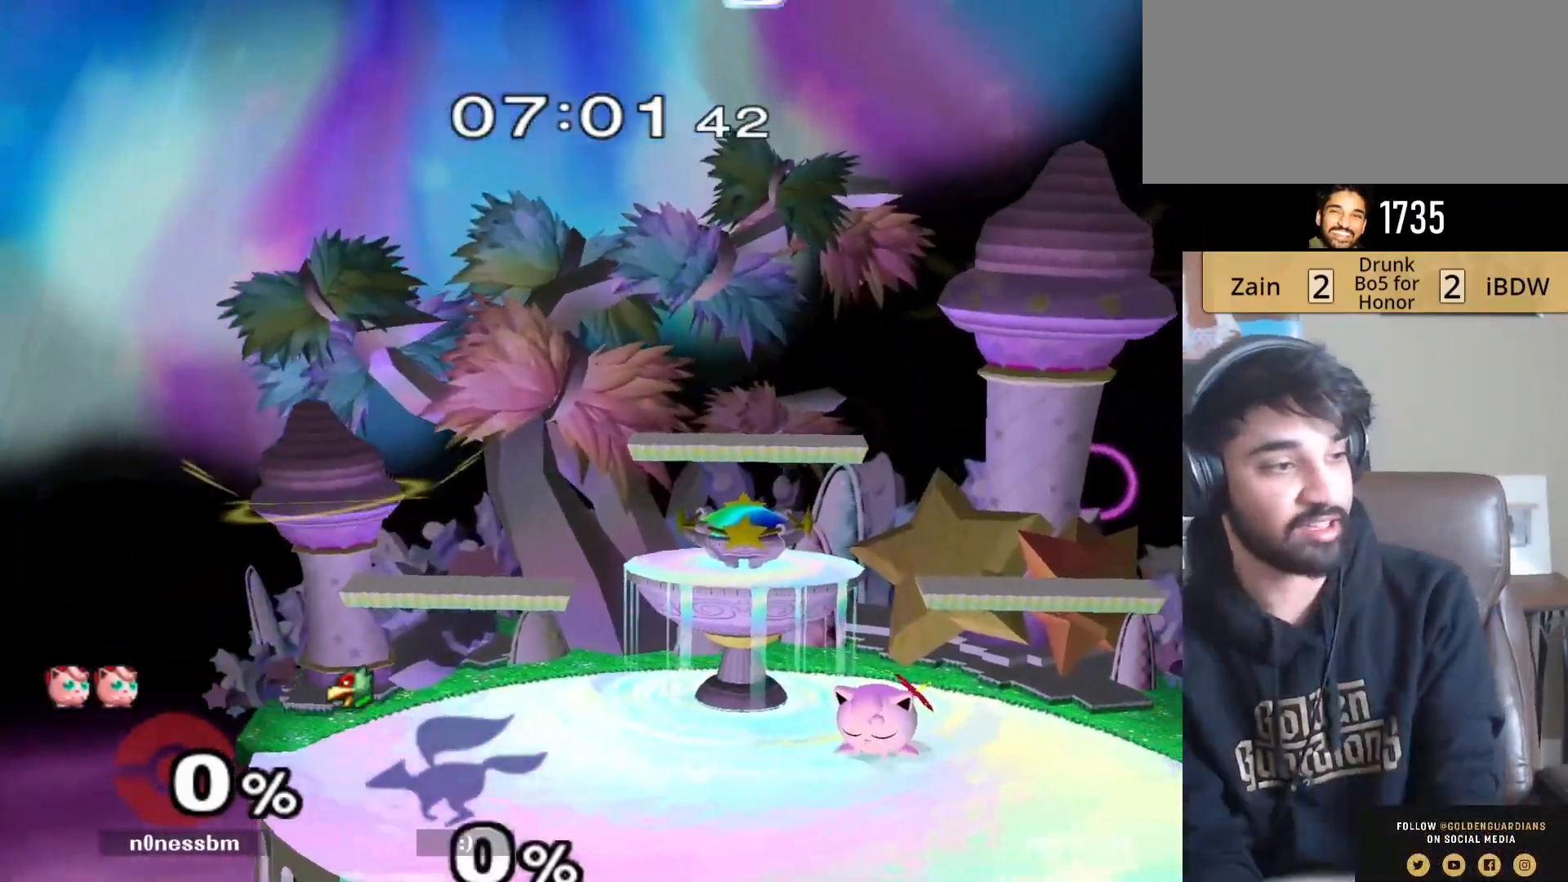
{"buttons": [], "left_stick": "center", "right_stick": "center", "events": []}
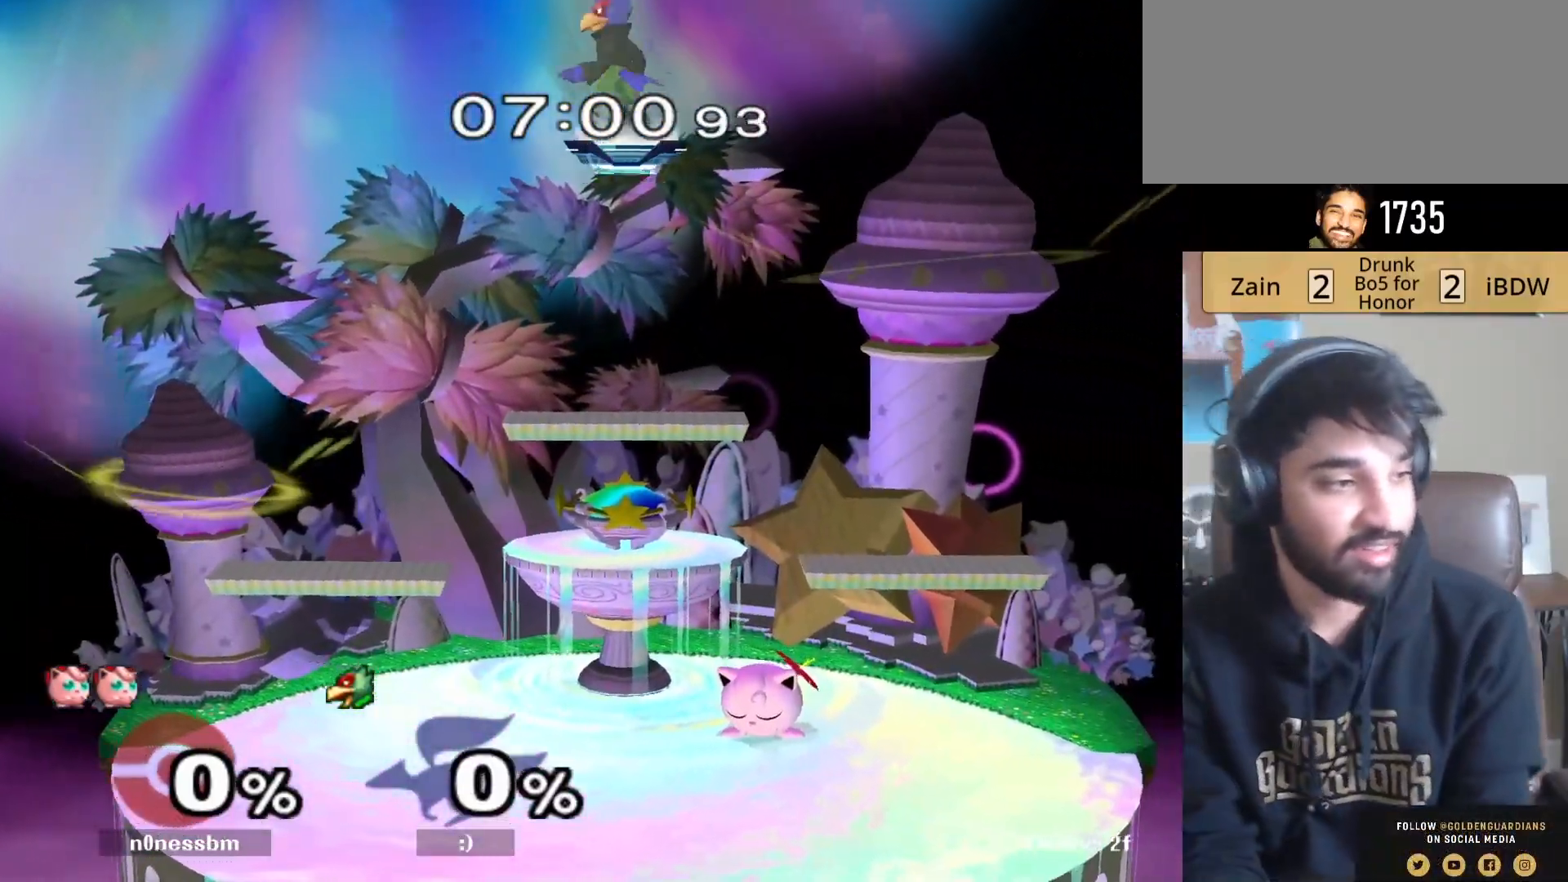
{"buttons": ["L1"], "left_stick": "center", "right_stick": "center", "events": [[167, "L1", "down"], [300, "L1", "up"], [417, "L1", "down"]]}
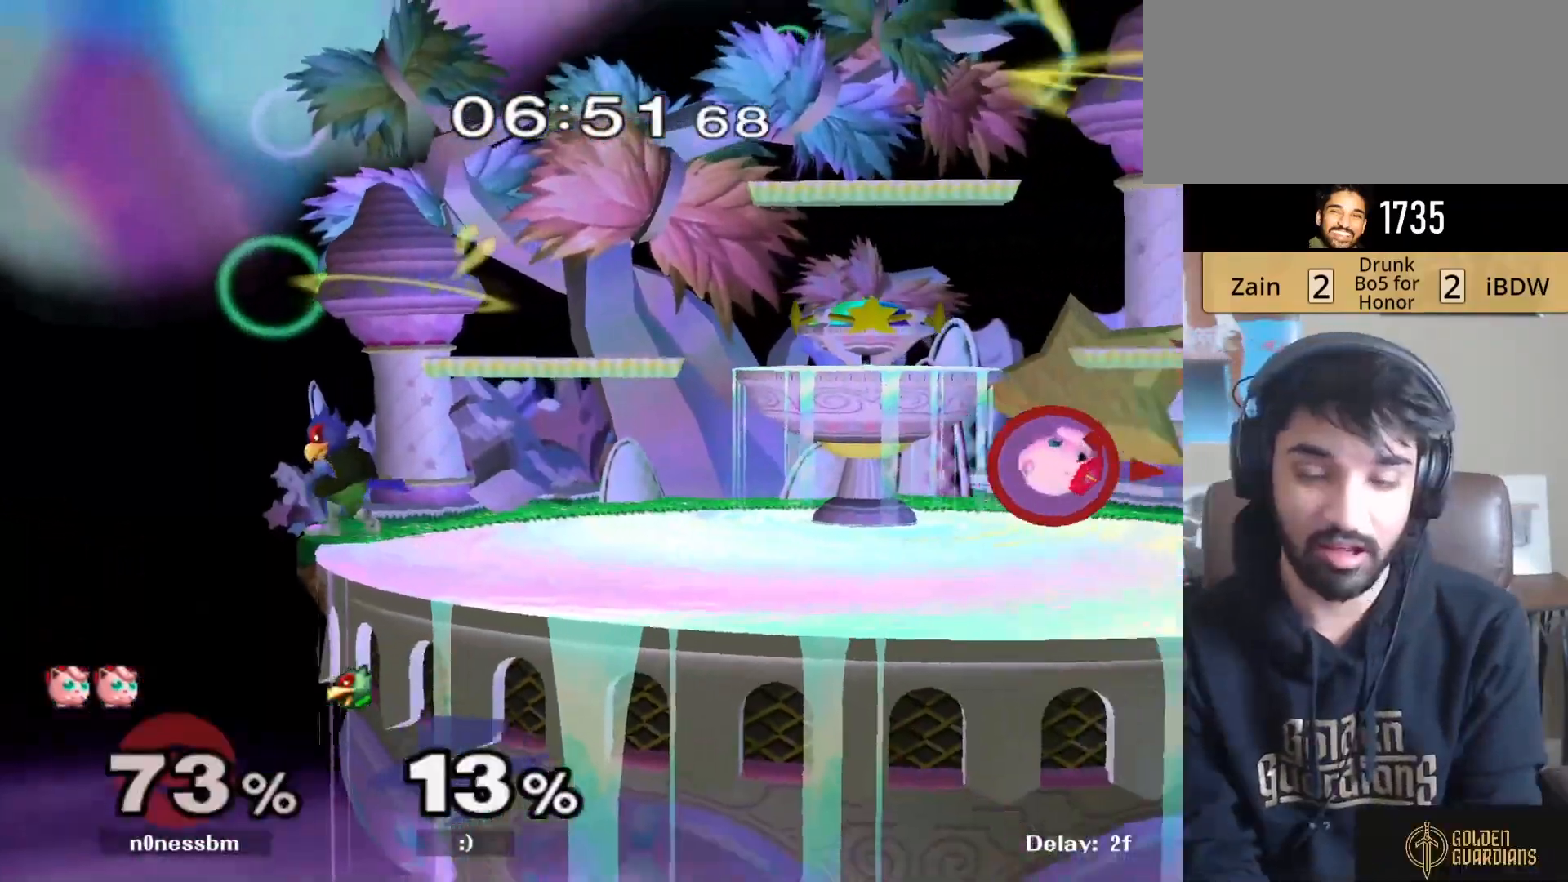
{"buttons": [], "left_stick": "center", "right_stick": "center", "events": [[67, "L1", "up"], [150, "left_stick", "left"], [400, "left_stick", "center"]]}
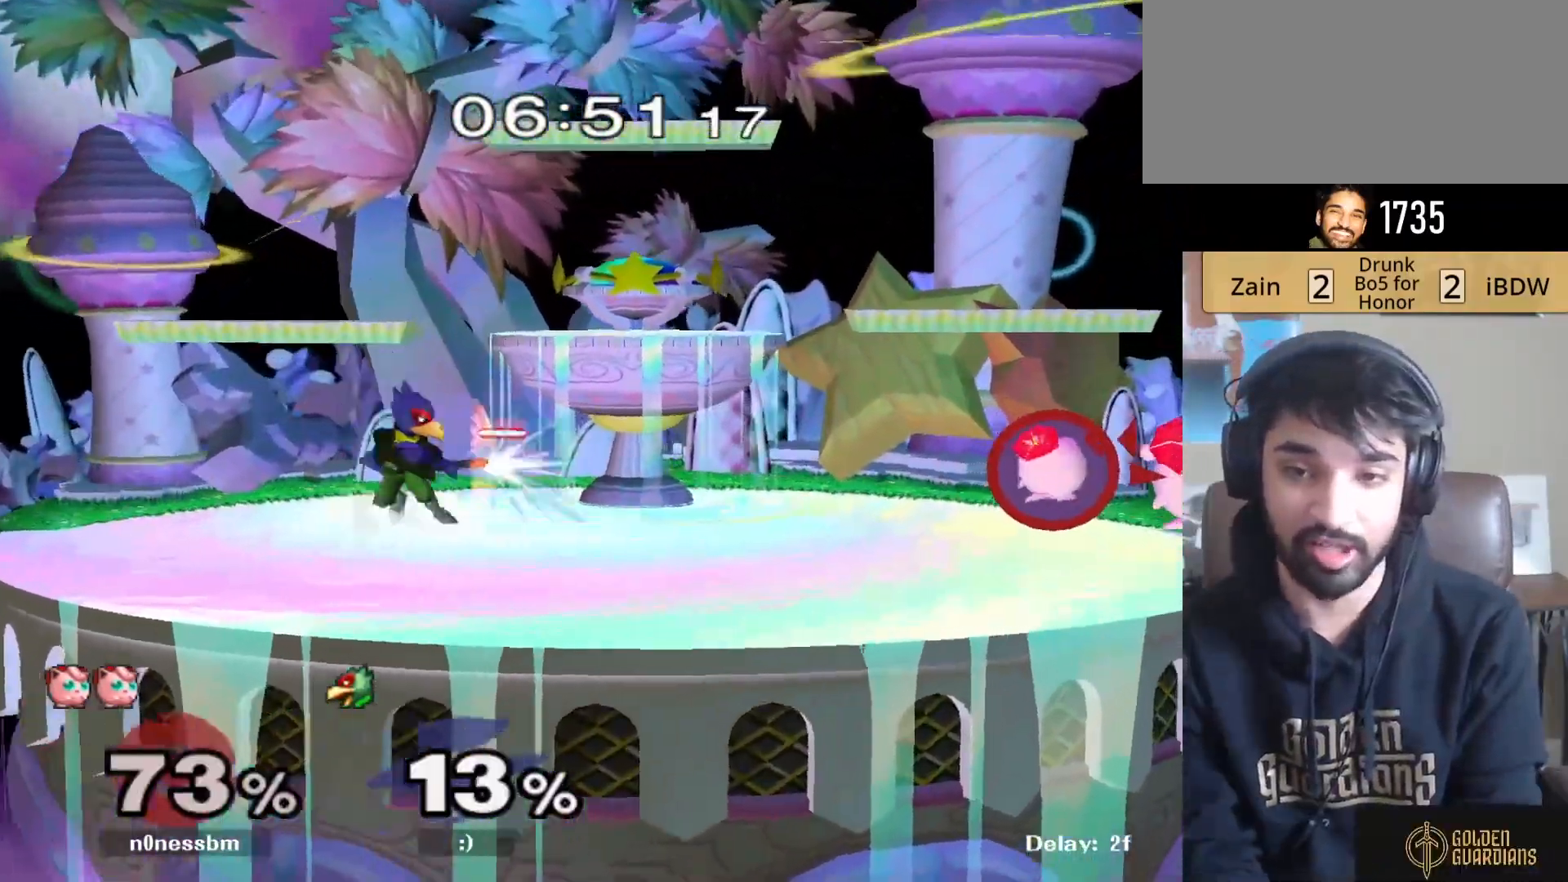
{"buttons": ["L1"], "left_stick": "left", "right_stick": "center", "events": [[17, "left_stick", "left"], [500, "L1", "down"]]}
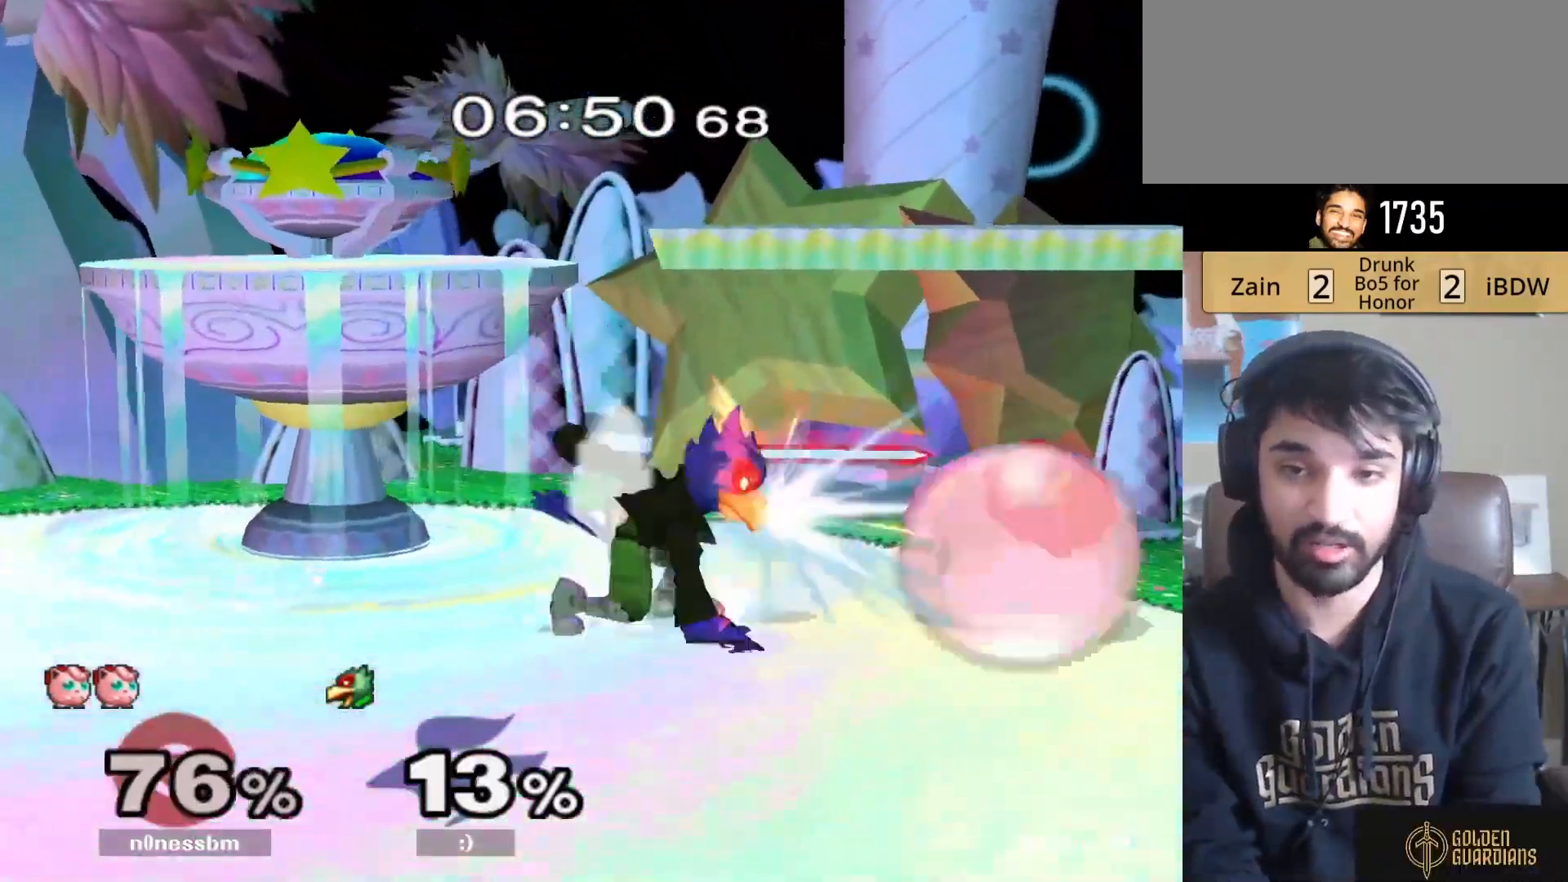
{"buttons": ["L1"], "left_stick": "left", "right_stick": "center", "events": []}
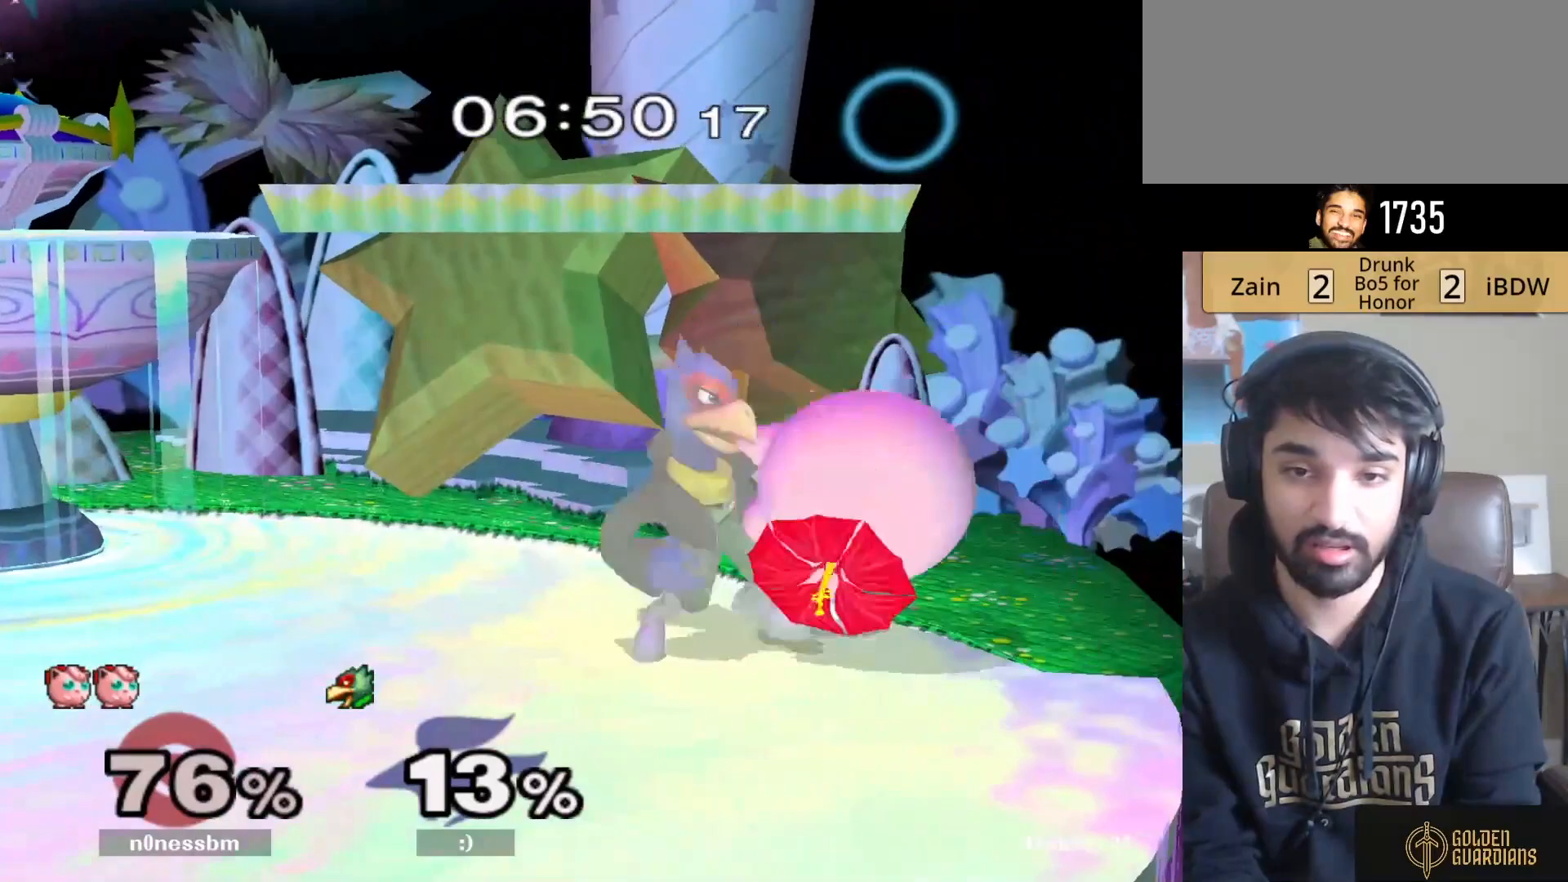
{"buttons": ["L1"], "left_stick": "left", "right_stick": "center", "events": []}
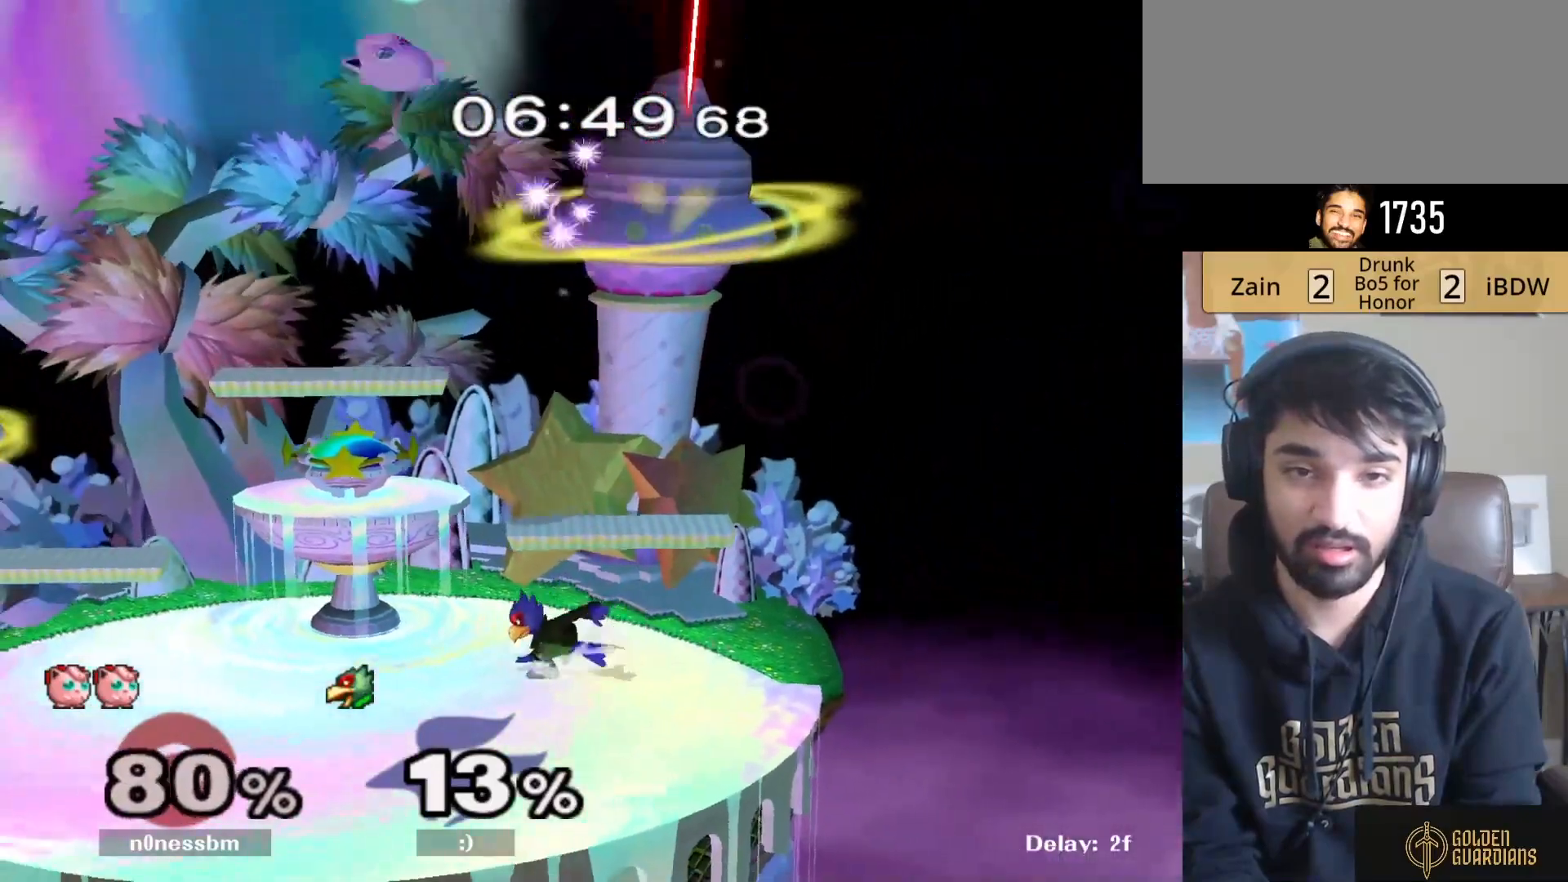
{"buttons": [], "left_stick": "left", "right_stick": "center", "events": [[333, "L1", "up"]]}
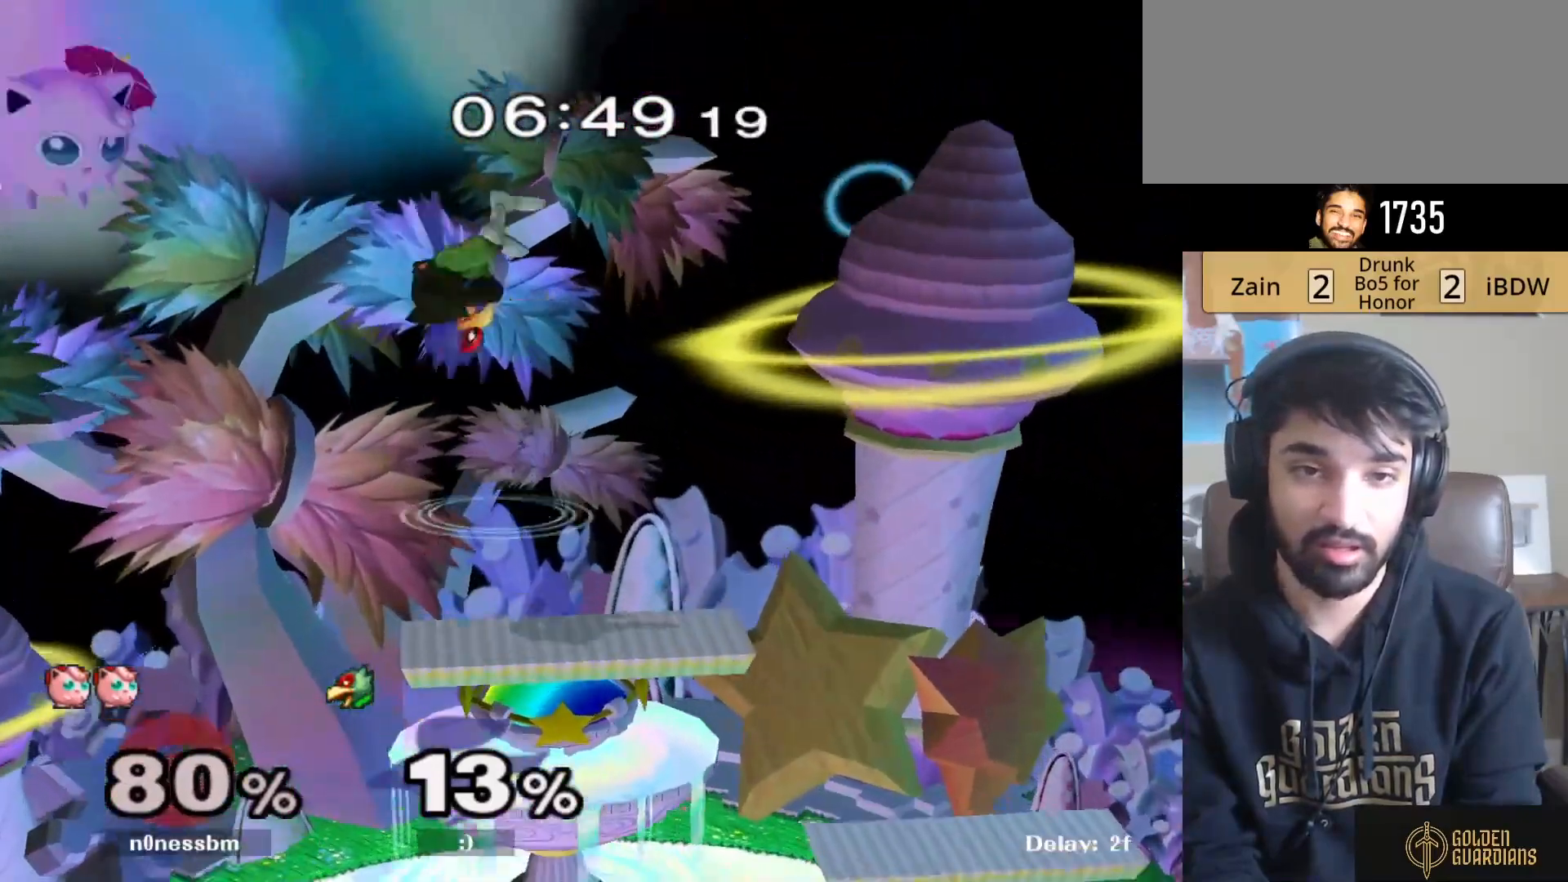
{"buttons": [], "left_stick": "right", "right_stick": "right", "events": [[283, "left_stick", "right"], [483, "right_stick", "right"]]}
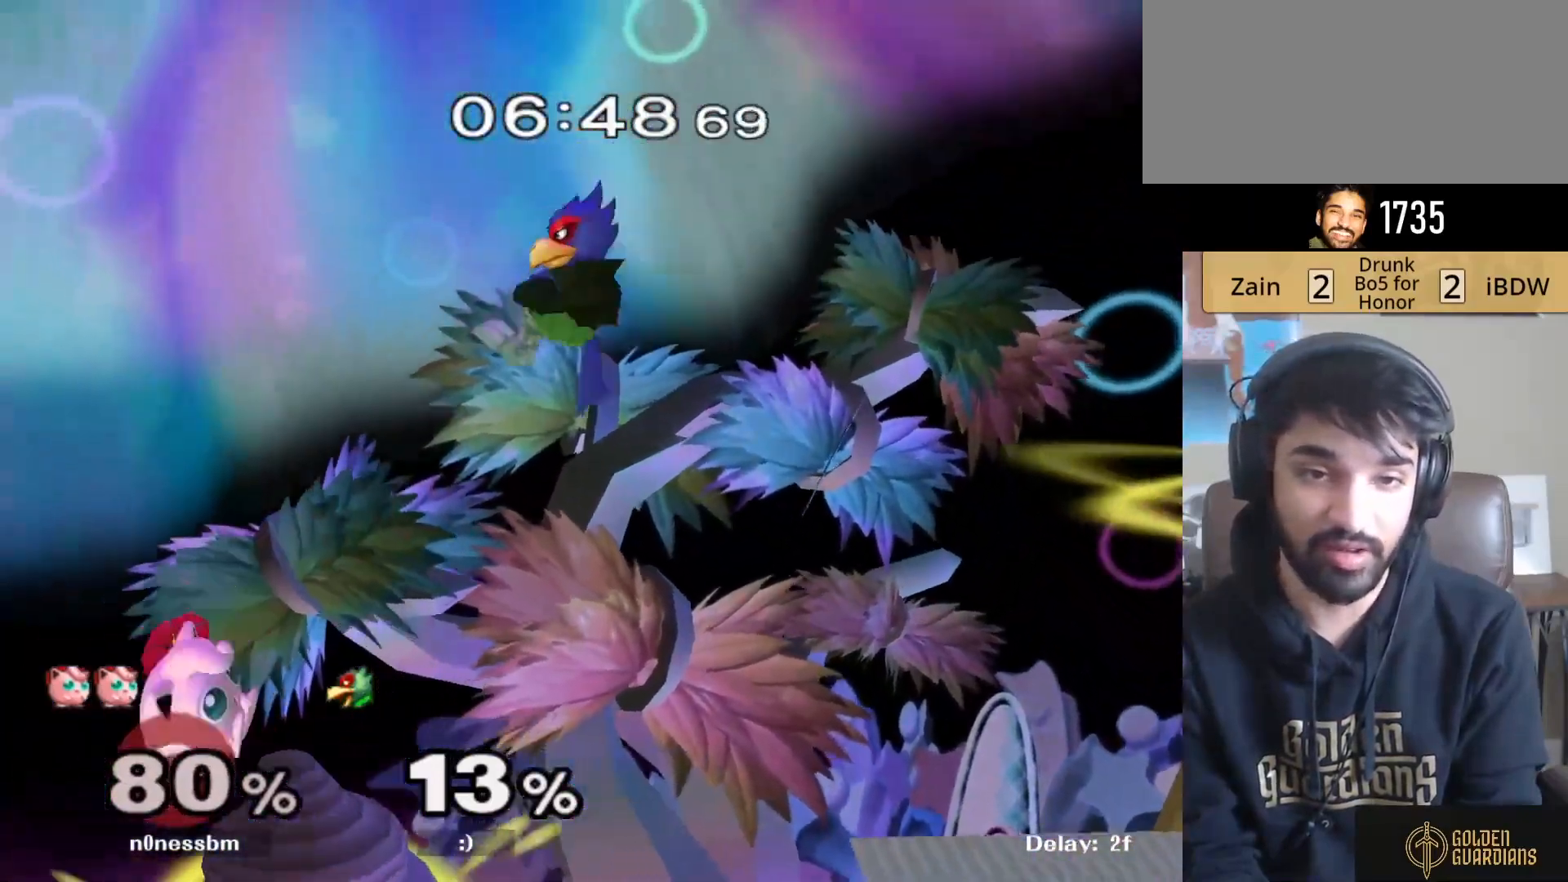
{"buttons": ["L1"], "left_stick": "right", "right_stick": "center", "events": [[100, "left_stick", "down-right"], [117, "right_stick", "center"], [200, "left_stick", "right"], [300, "R1", "down"], [333, "L1", "down"], [450, "R1", "up"]]}
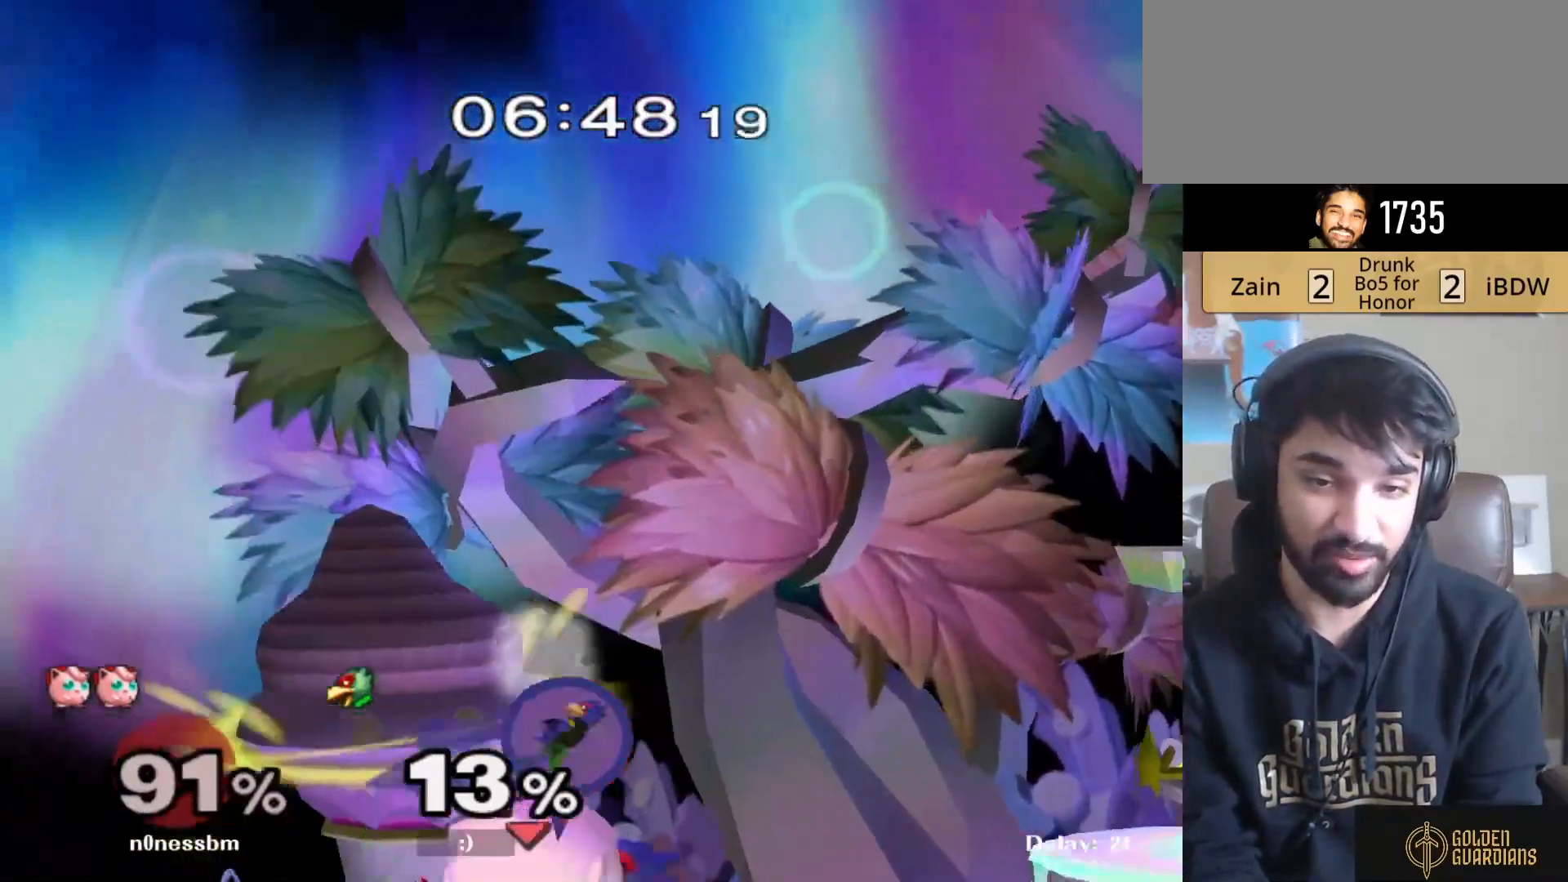
{"buttons": ["L1"], "left_stick": "right", "right_stick": "center", "events": []}
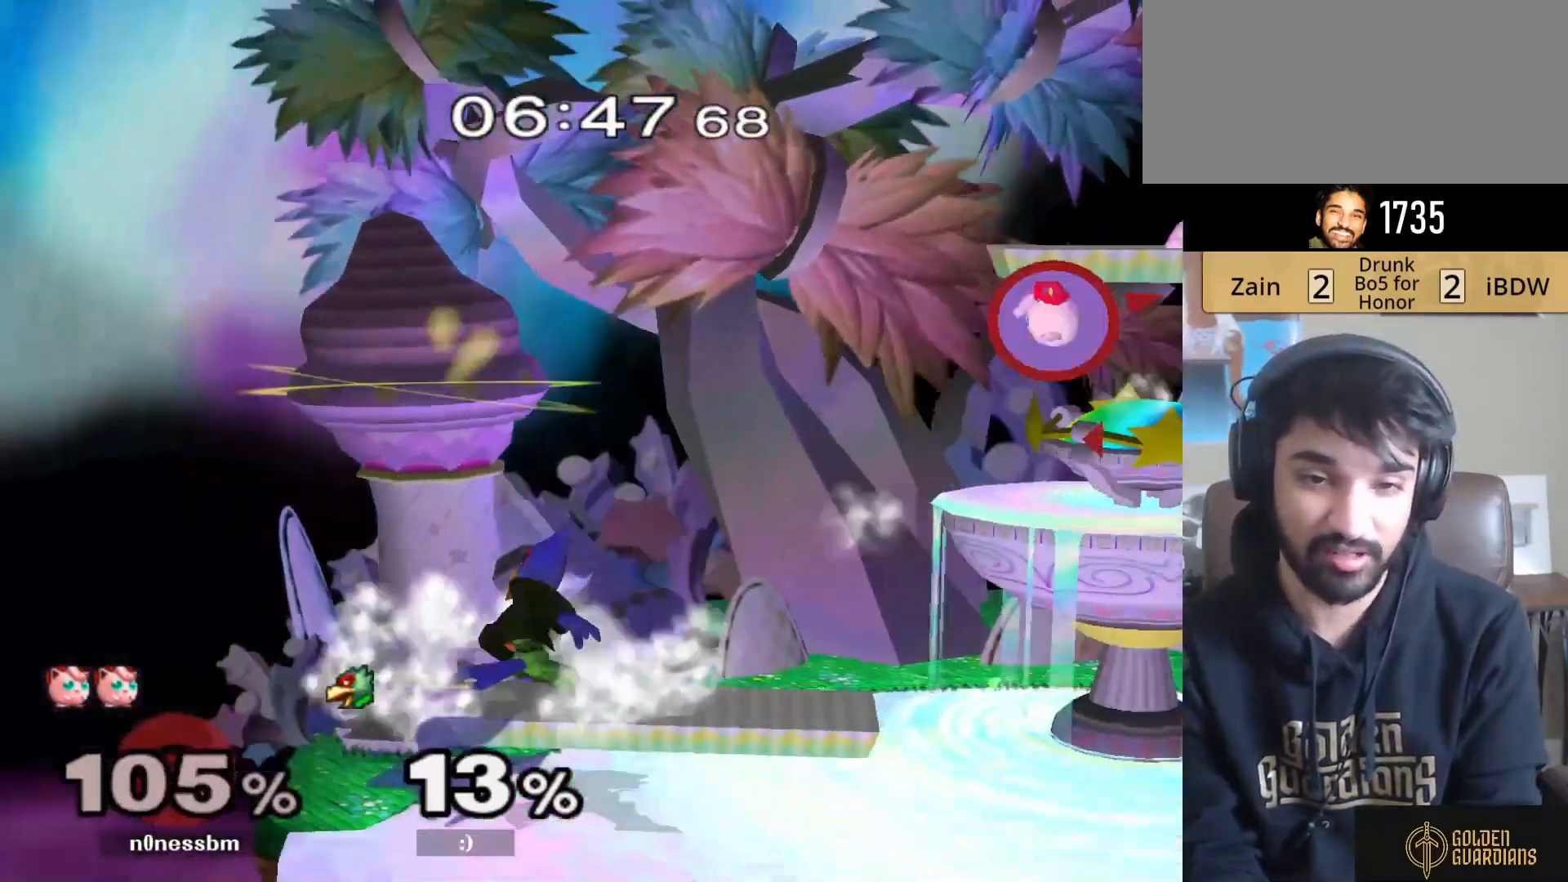
{"buttons": ["L1"], "left_stick": "left", "right_stick": "center", "events": [[183, "left_stick", "left"]]}
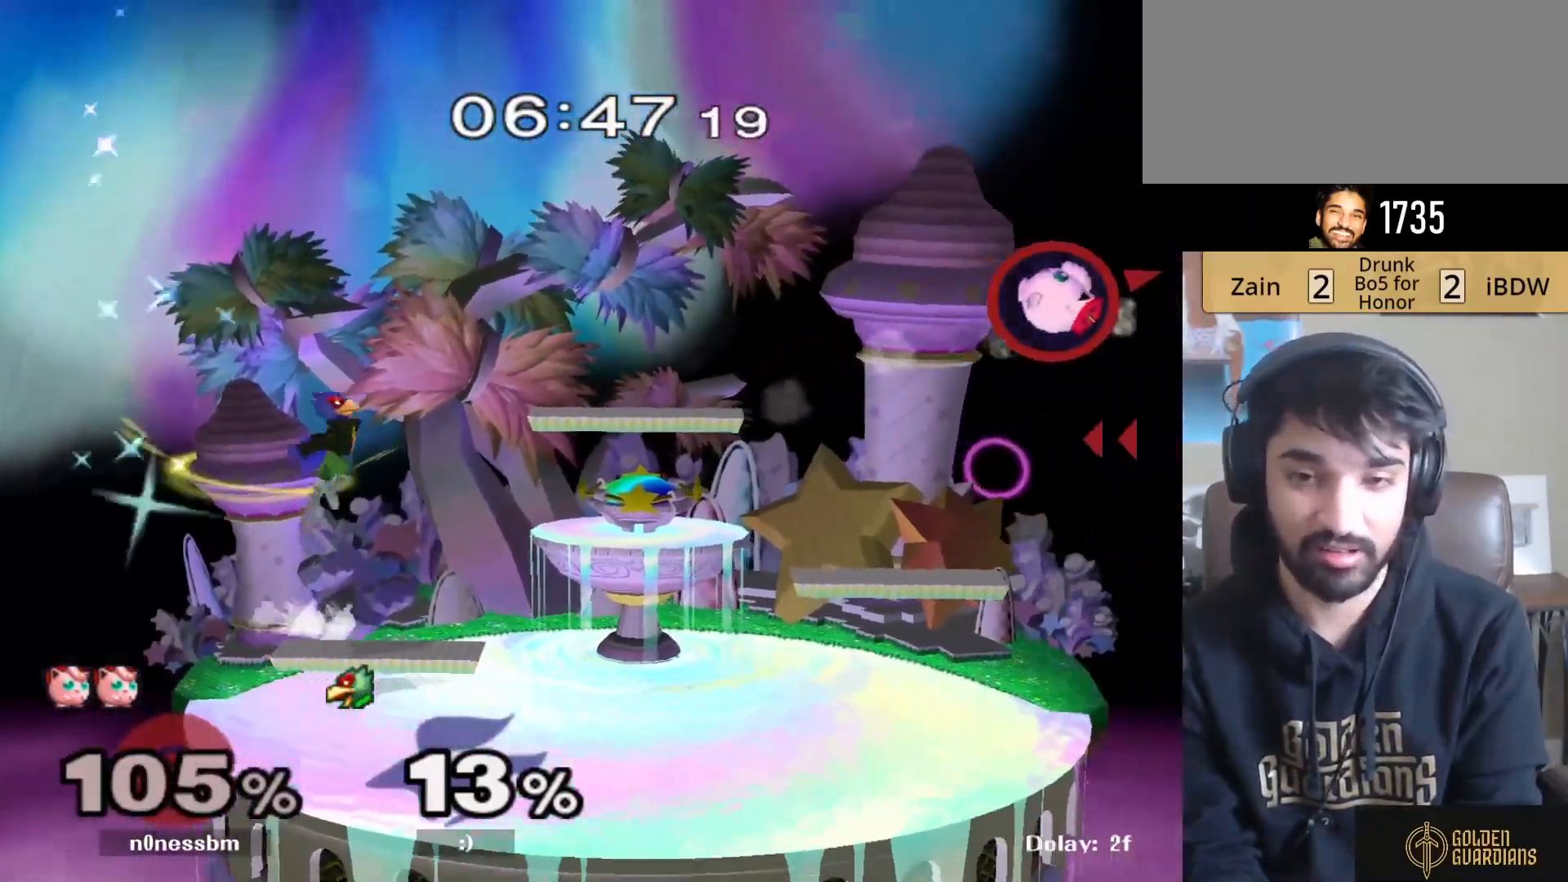
{"buttons": [], "left_stick": "left", "right_stick": "center", "events": [[17, "L1", "up"], [267, "right_stick", "up-left"], [483, "right_stick", "center"]]}
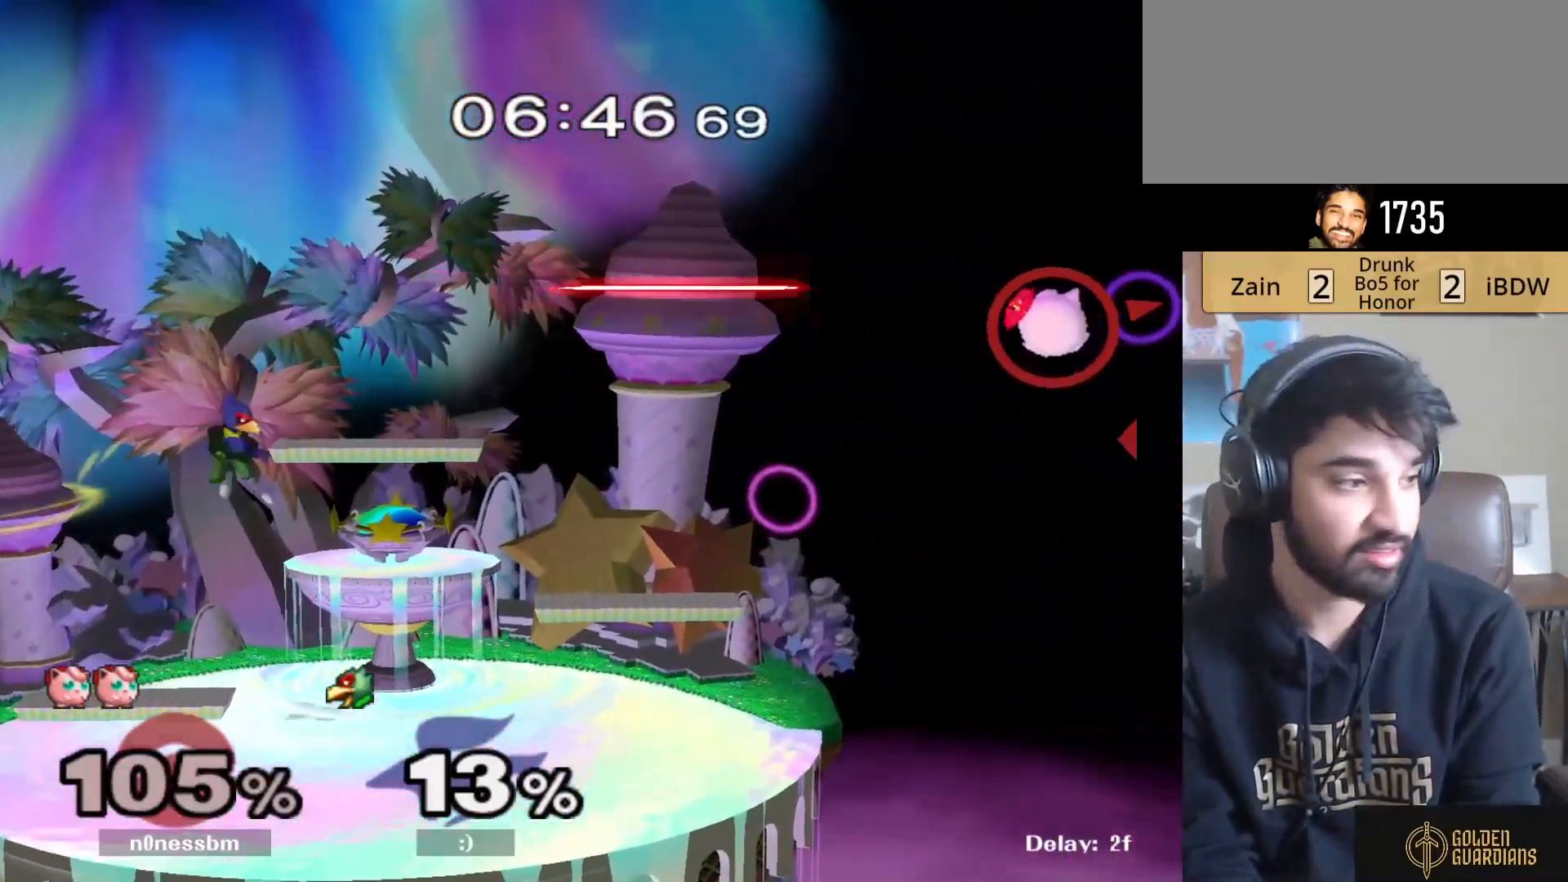
{"buttons": [], "left_stick": "left", "right_stick": "center", "events": [[33, "right_stick", "left"], [267, "right_stick", "center"]]}
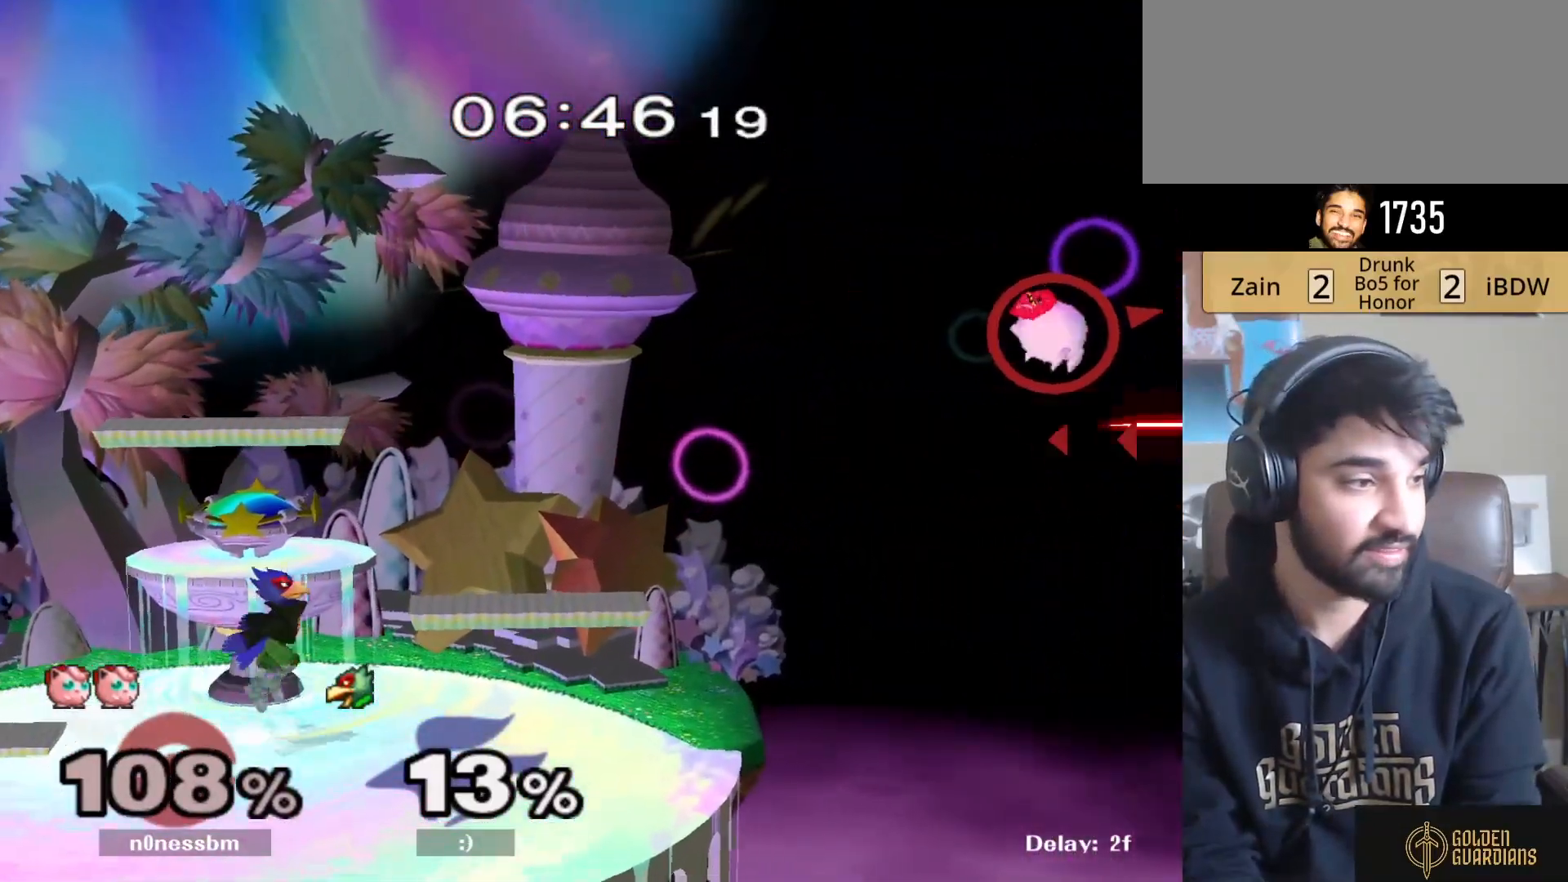
{"buttons": [], "left_stick": "left", "right_stick": "center", "events": []}
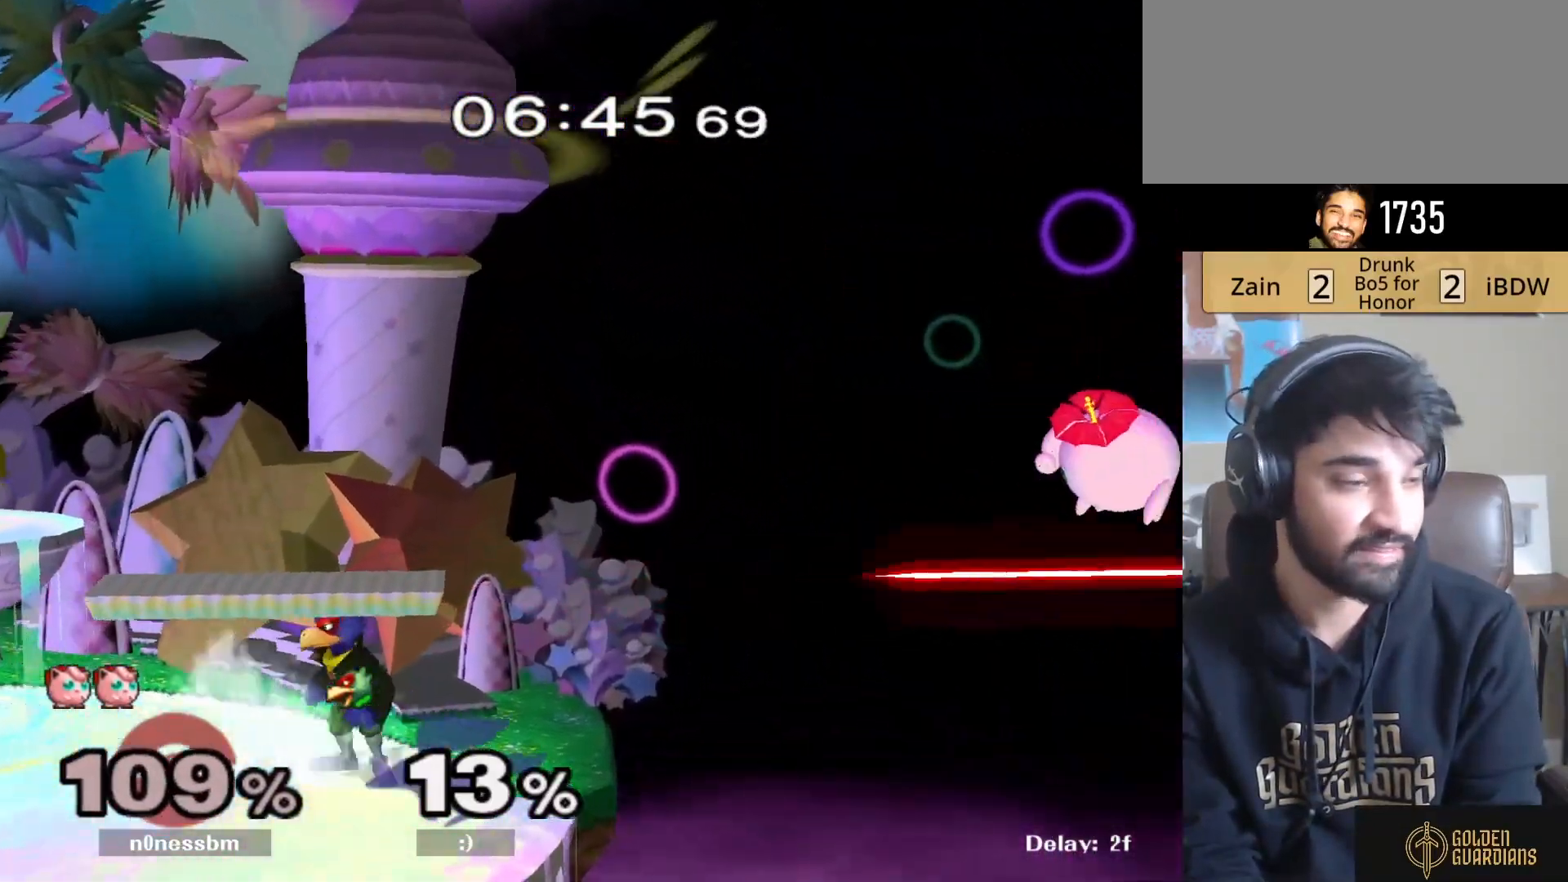
{"buttons": [], "left_stick": "left", "right_stick": "center", "events": [[267, "left_stick", "center"], [467, "left_stick", "left"]]}
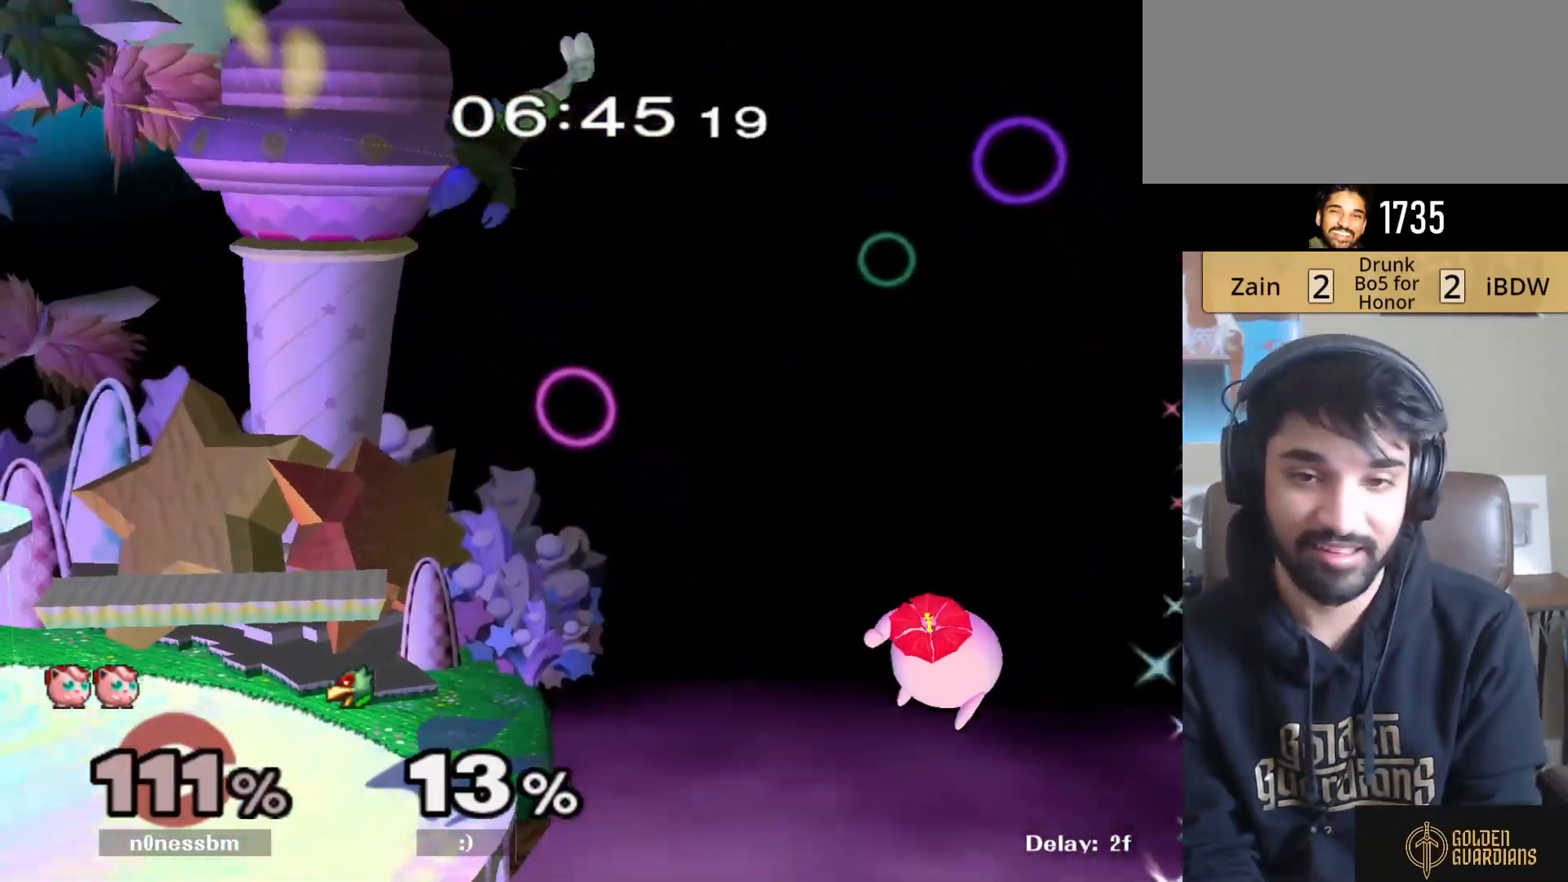
{"buttons": [], "left_stick": "right", "right_stick": "center", "events": [[167, "left_stick", "center"], [500, "left_stick", "right"]]}
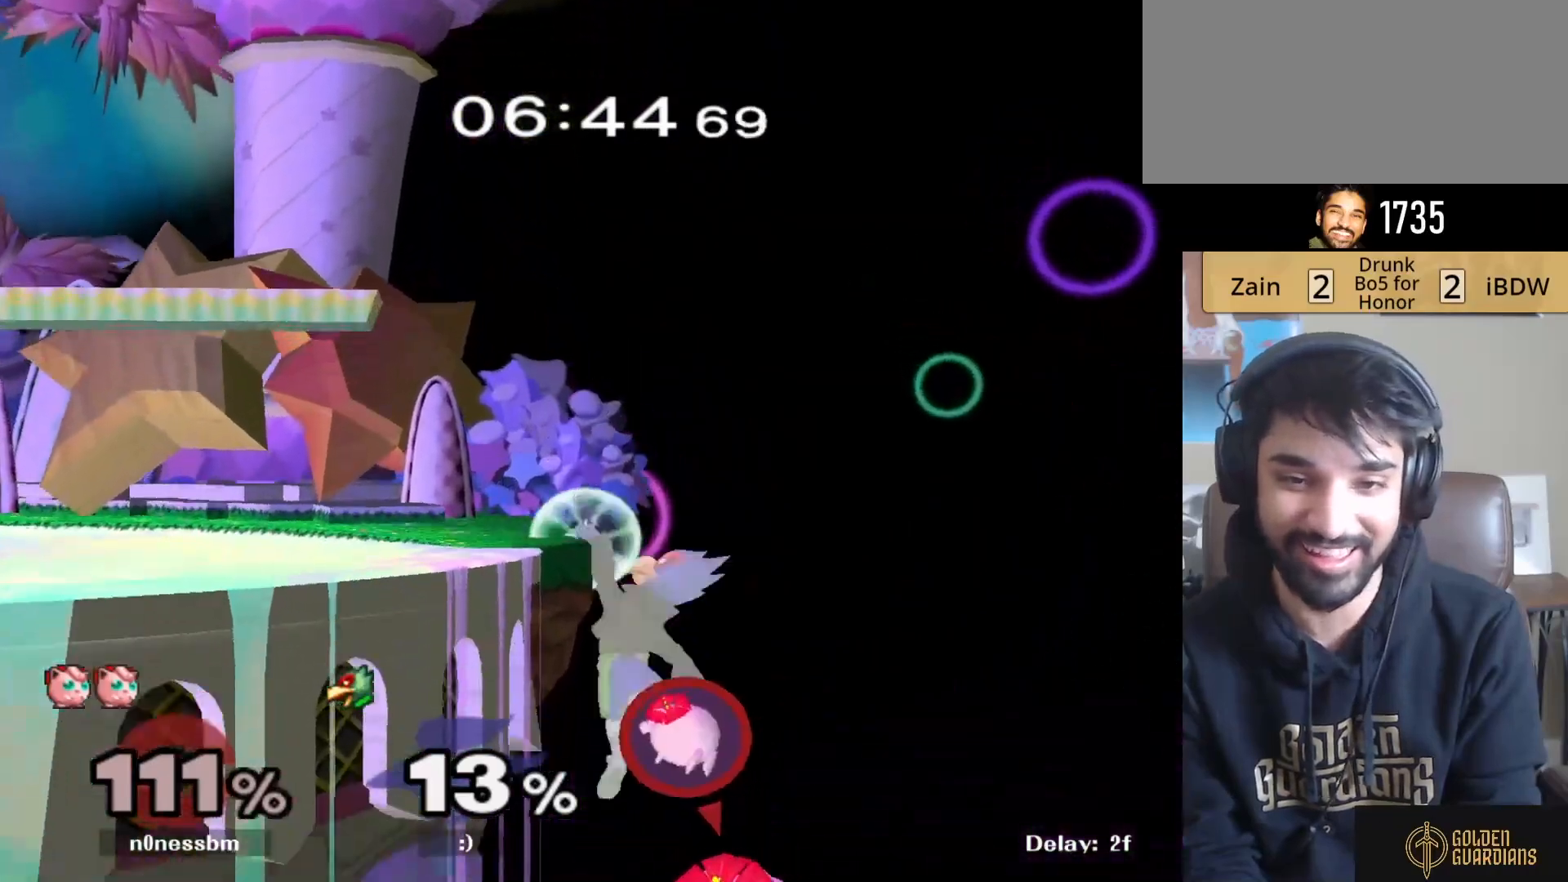
{"buttons": [], "left_stick": "left", "right_stick": "center", "events": [[250, "Y", "down"], [317, "left_stick", "center"], [433, "left_stick", "left"], [467, "Y", "up"]]}